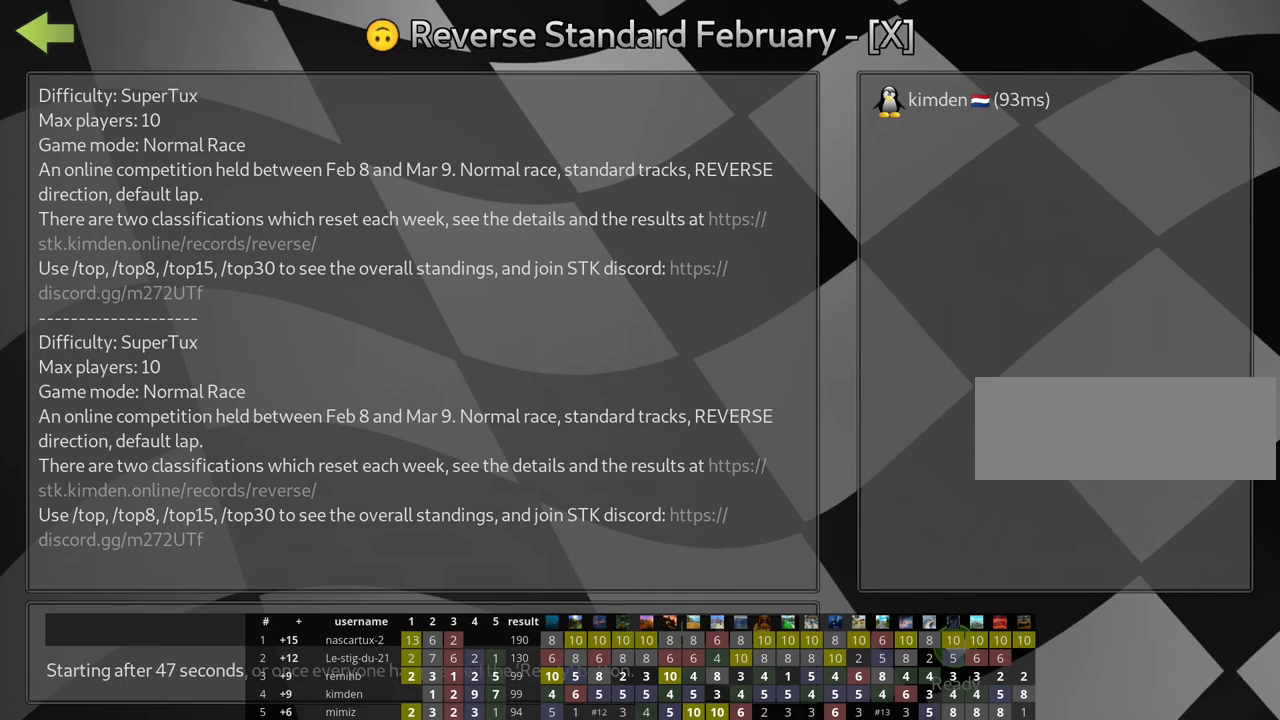
Gameplay with keyboard; each line is a JSON object with the keys held at the frame after it. "events" lists presses ("down") and releases ("up") of "down", "fire", "flag", "left", "look", "nitro", "right", "skid" and "up" between this image and that frame as [ms after this image, input, new state], when the widget could be followed in between. No other keys are recorded. Mouse input is not recorded. Key names are as the overlay labels them; some are game actions (e.g. jump) rather than physical keys.
{"keys": [], "events": [[133, "fire", "down"], [250, "fire", "up"], [283, "fire", "down"], [433, "fire", "up"]]}
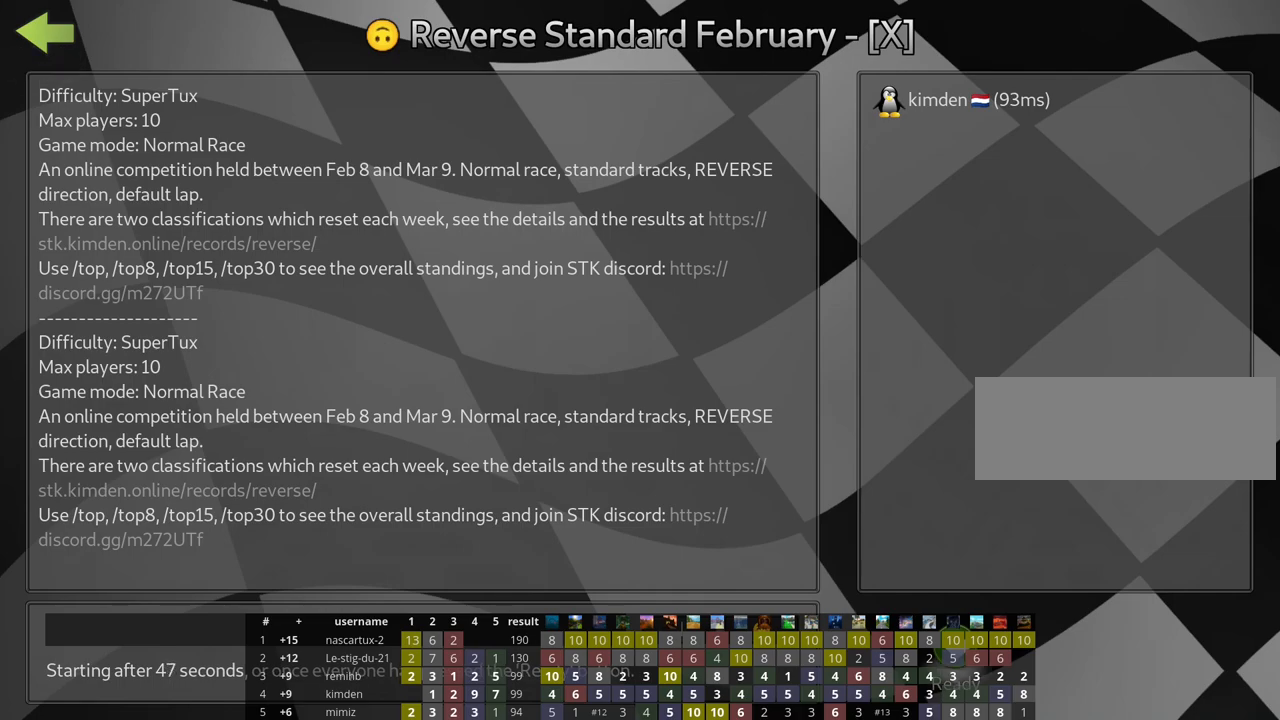
{"keys": [], "events": []}
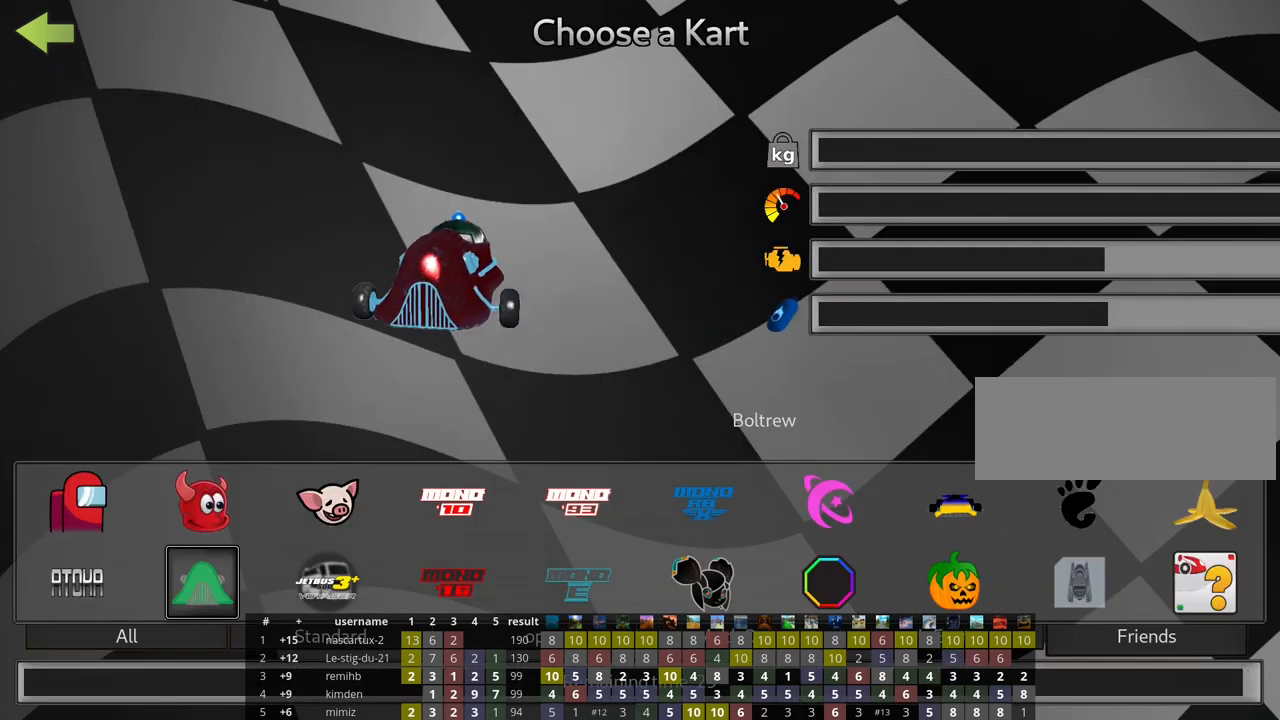
{"keys": [], "events": []}
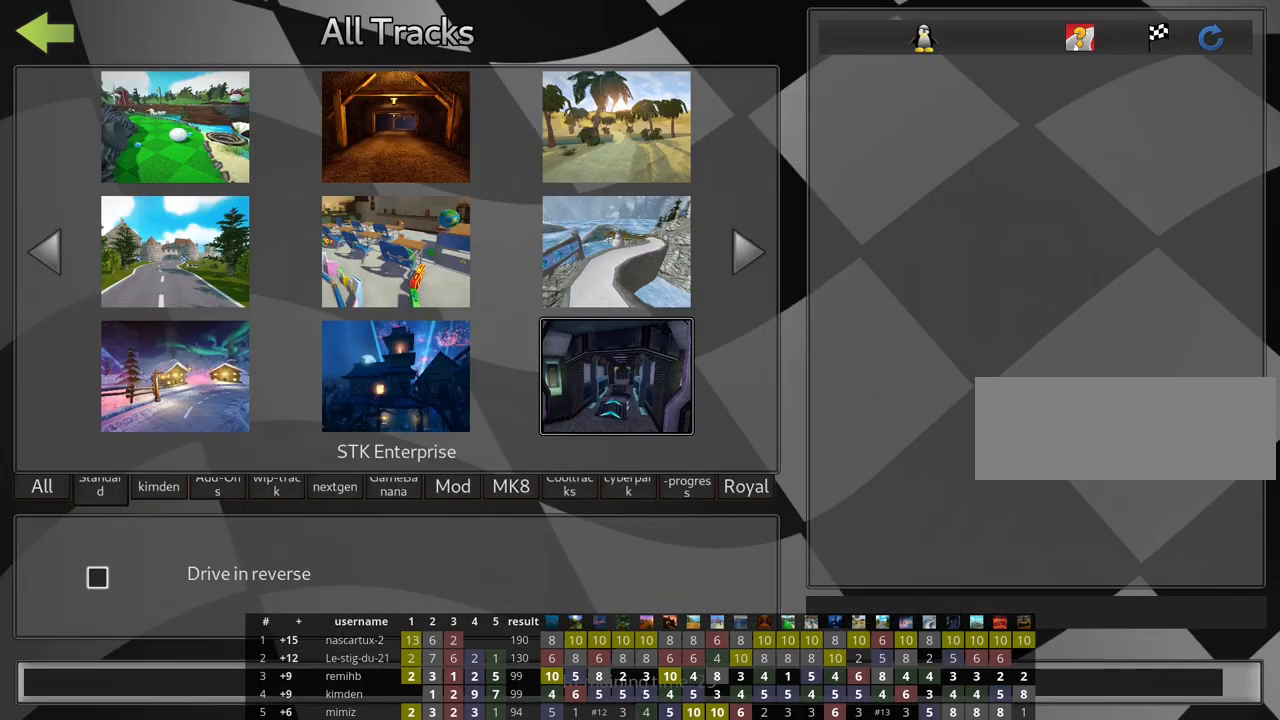
{"keys": [], "events": [[283, "right", "down"], [350, "right", "up"], [400, "right", "down"], [500, "right", "up"]]}
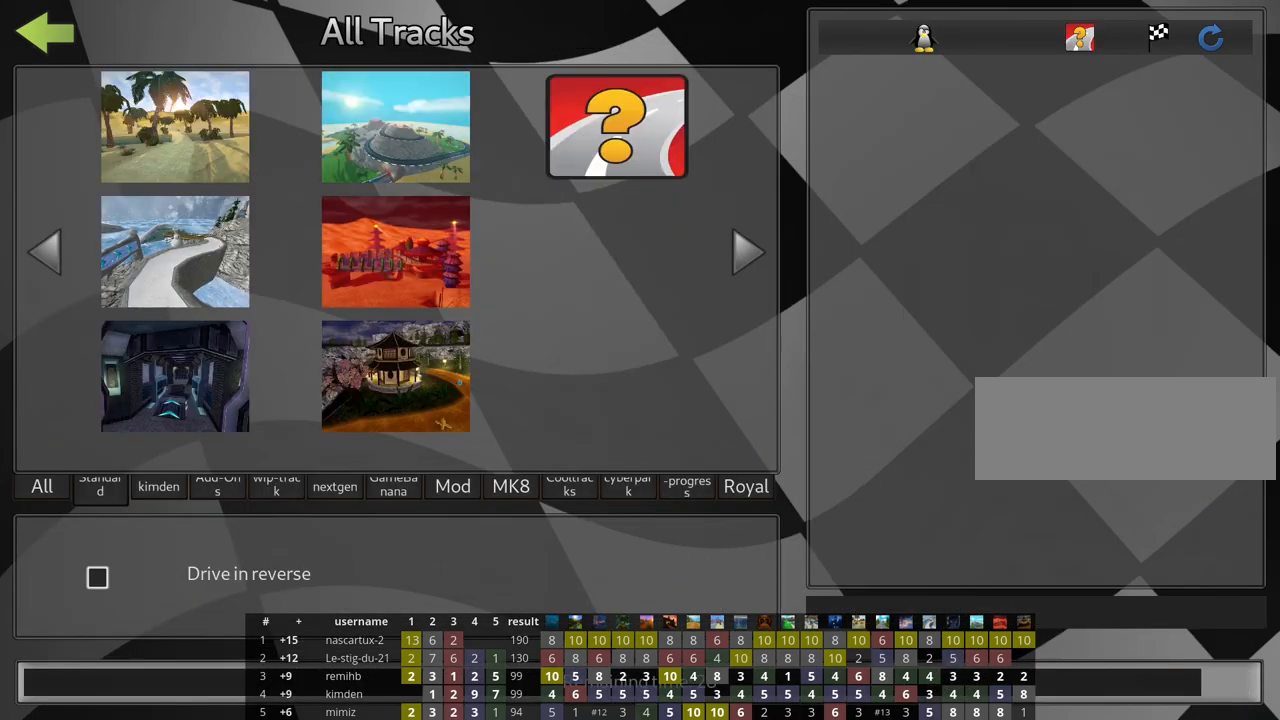
{"keys": ["fire"], "events": [[417, "fire", "down"]]}
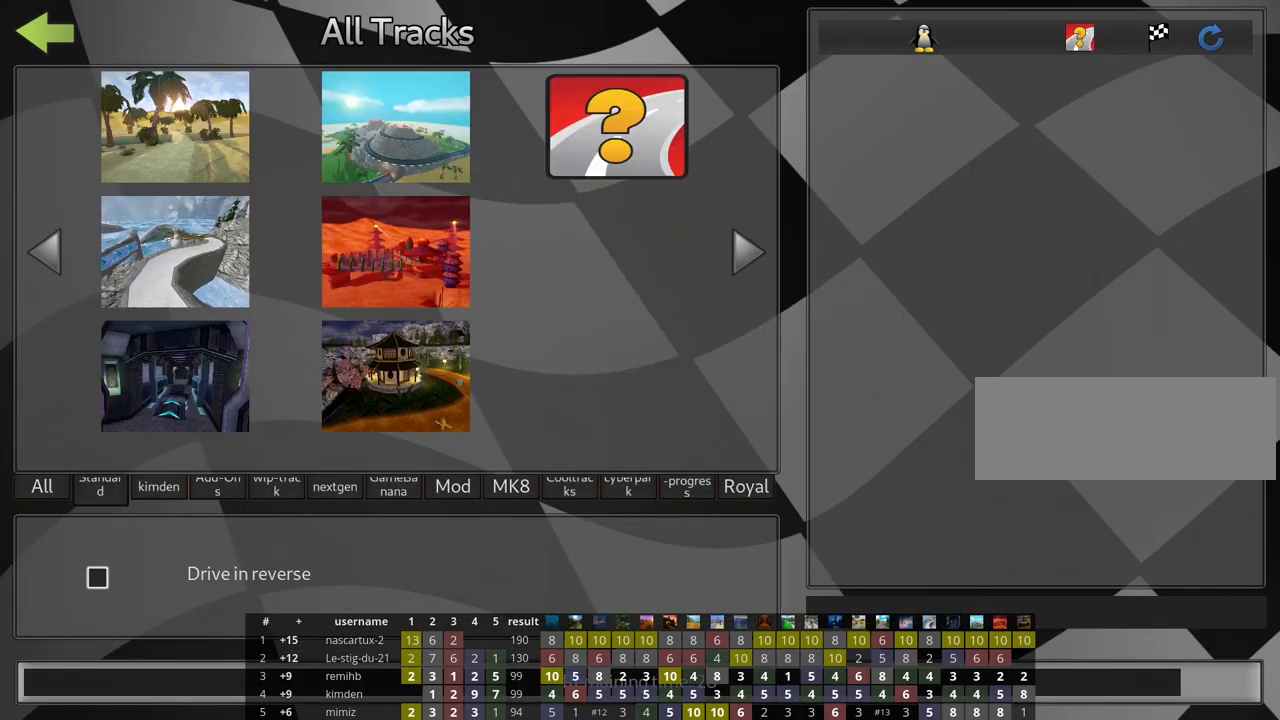
{"keys": [], "events": [[33, "fire", "up"], [67, "fire", "down"], [200, "fire", "up"], [283, "left", "down"], [433, "left", "up"]]}